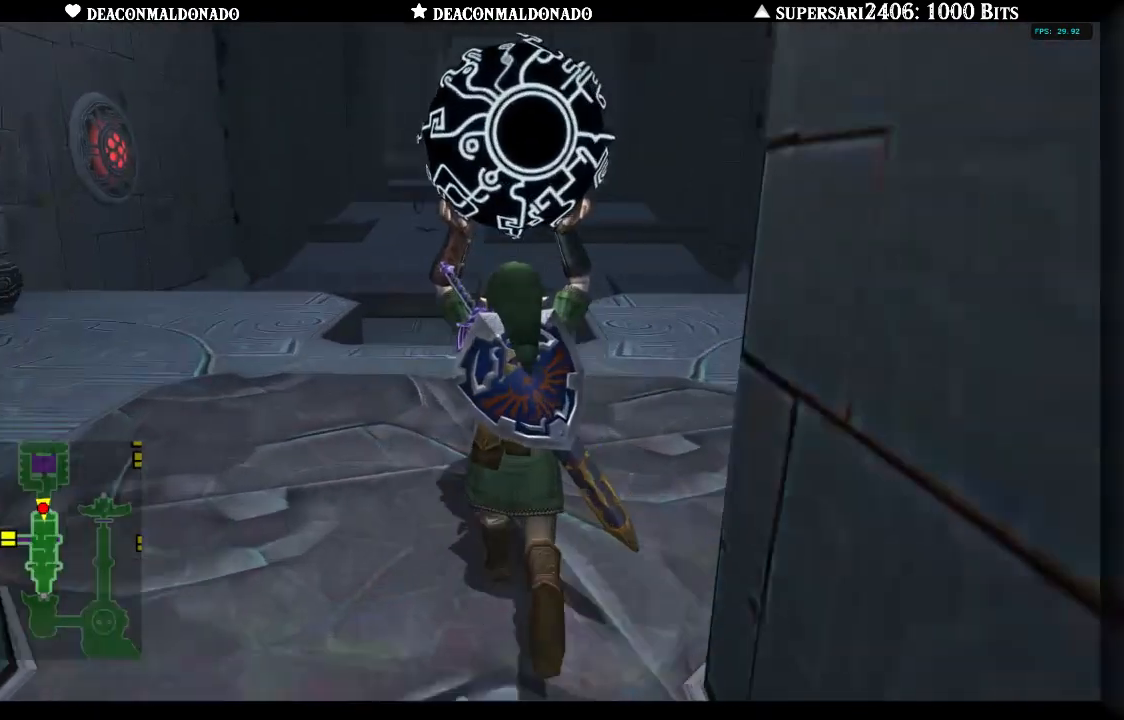
Gameplay with a controller (Nintendo layout); each line is a JSON object with the inputs held at the frame after it. "events" lists button and stick changes between this image and that frame as [ms after this image, input, new state], when the widget could be followed in between. Not read: L3 R3.
{"buttons": [], "left_stick": "up", "right_stick": "center", "events": []}
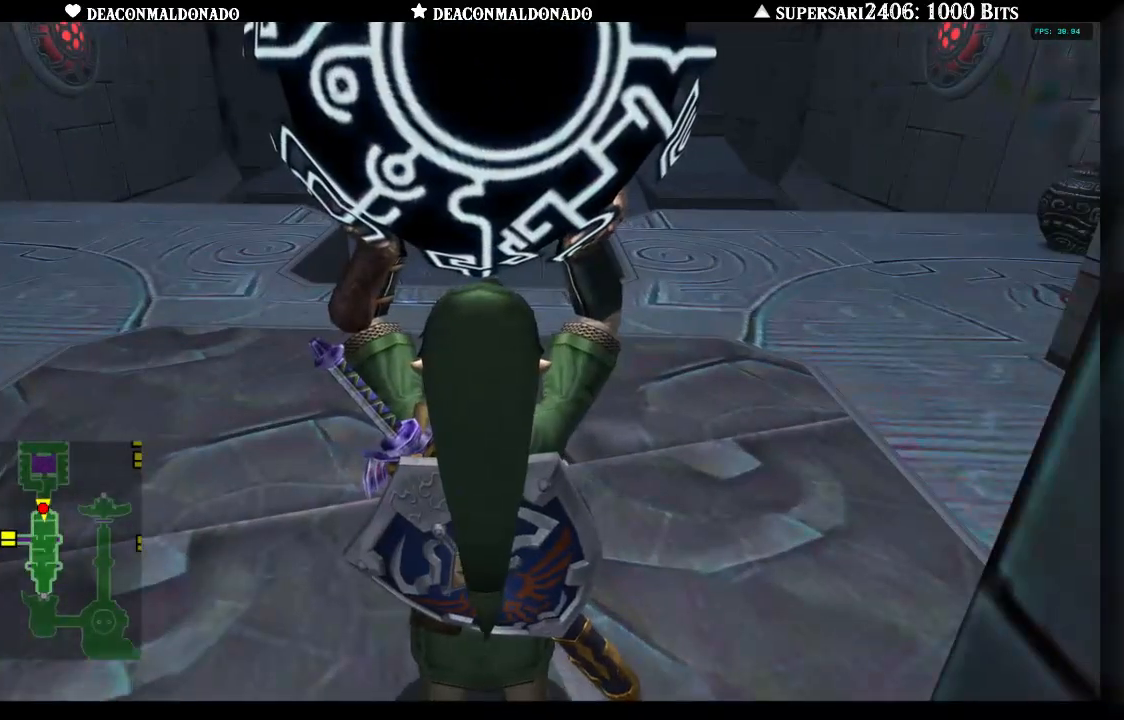
{"buttons": [], "left_stick": "up", "right_stick": "center", "events": []}
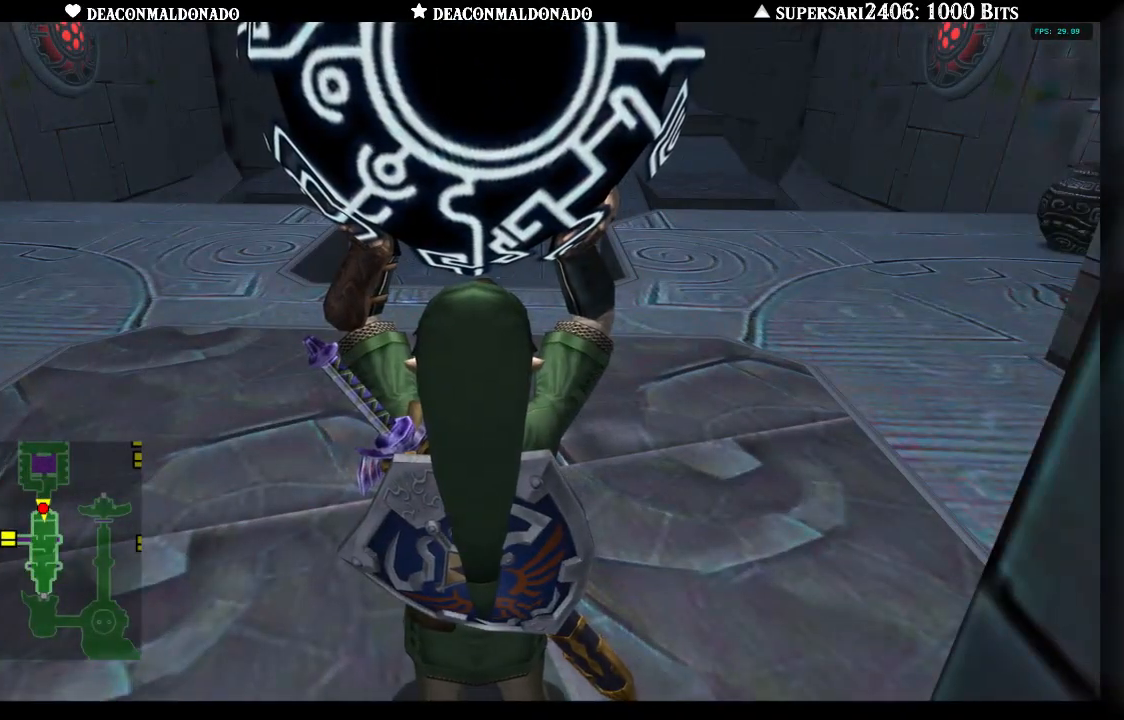
{"buttons": [], "left_stick": "up-right", "right_stick": "center", "events": [[333, "left_stick", "up-right"]]}
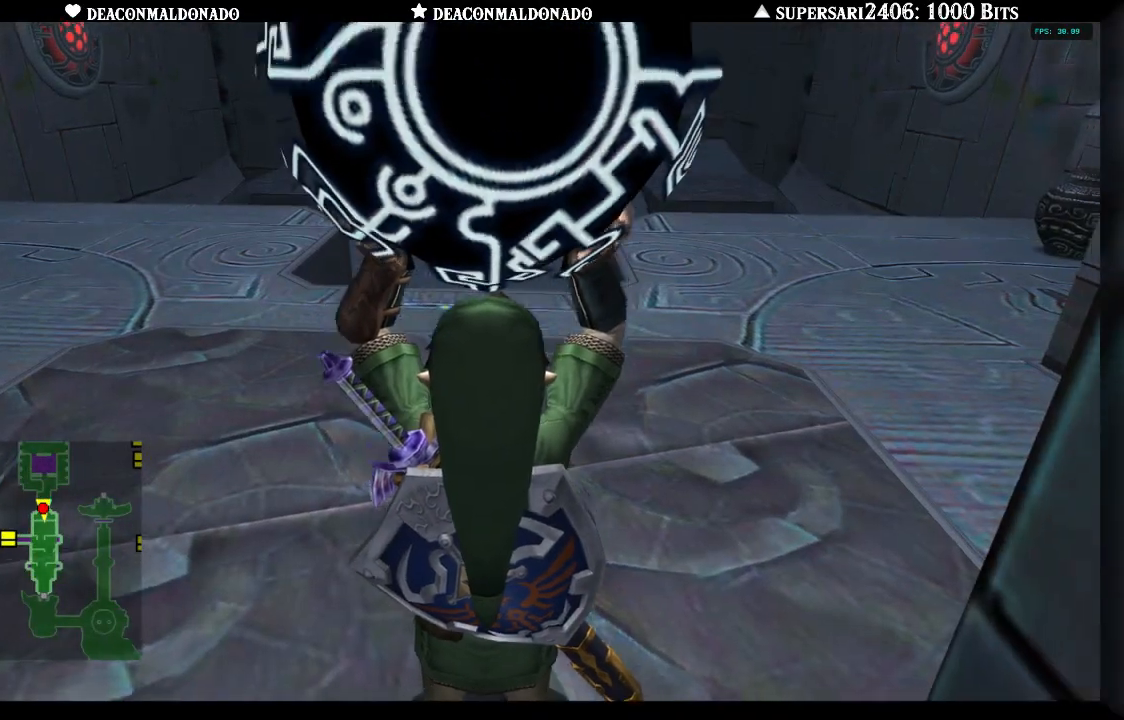
{"buttons": [], "left_stick": "up-right", "right_stick": "center", "events": []}
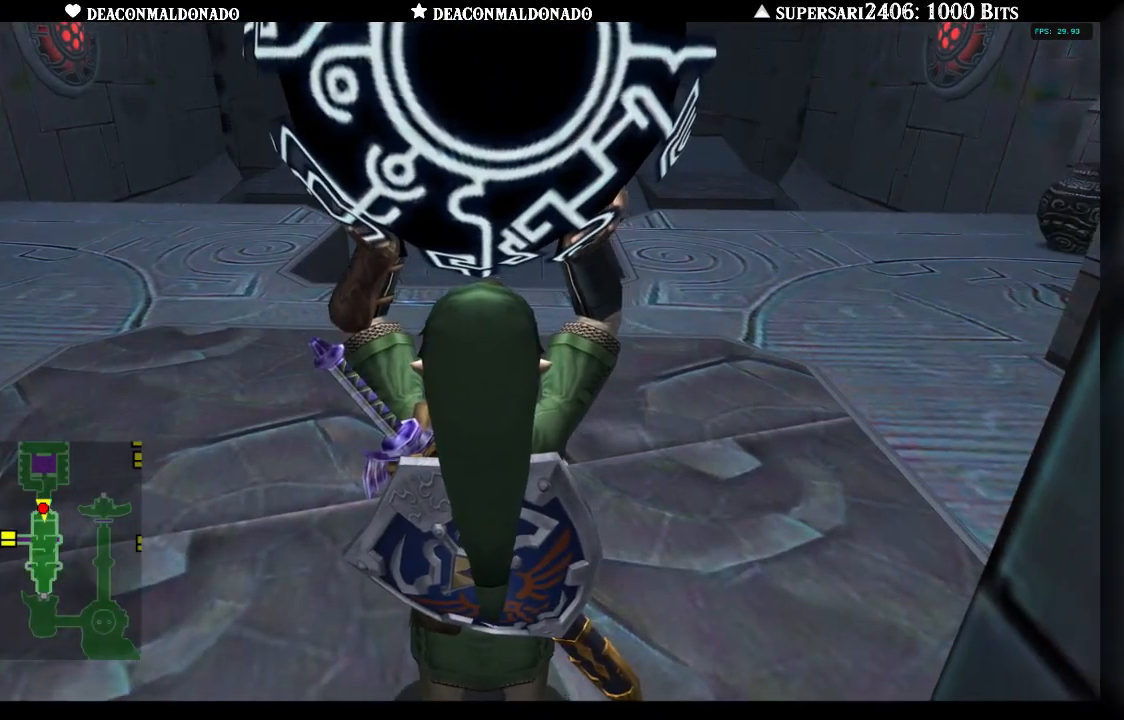
{"buttons": [], "left_stick": "up-right", "right_stick": "center", "events": []}
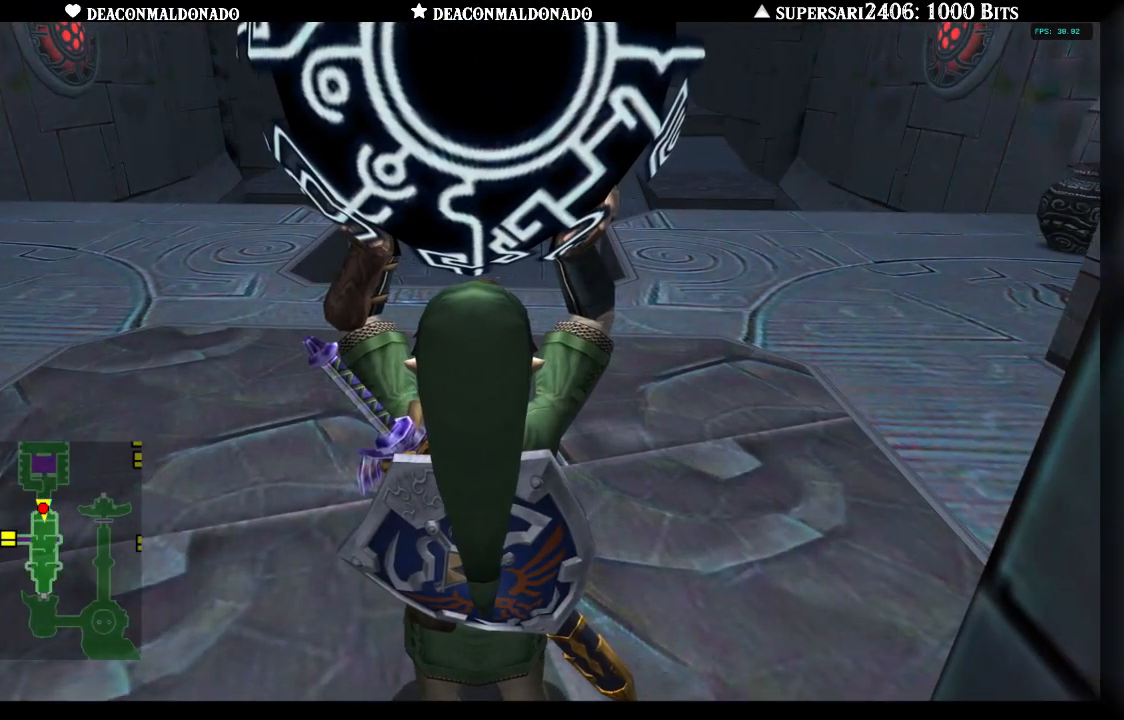
{"buttons": [], "left_stick": "up-right", "right_stick": "center", "events": []}
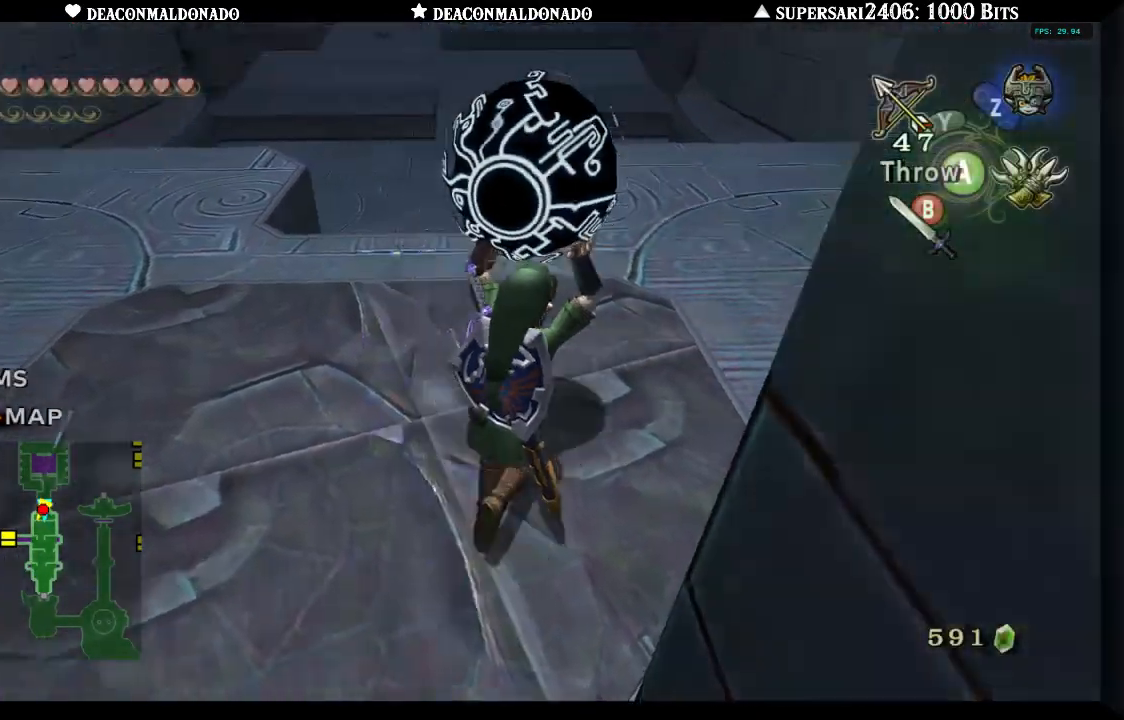
{"buttons": [], "left_stick": "up", "right_stick": "center", "events": [[183, "left_stick", "up"]]}
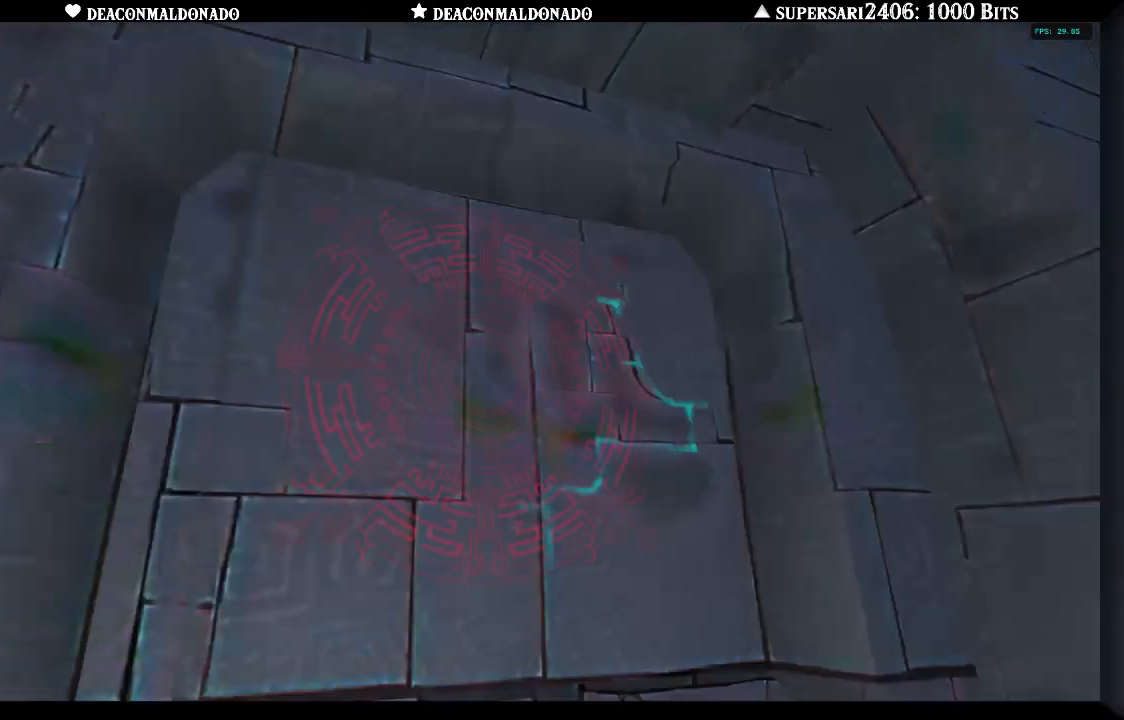
{"buttons": [], "left_stick": "center", "right_stick": "center", "events": [[283, "left_stick", "center"]]}
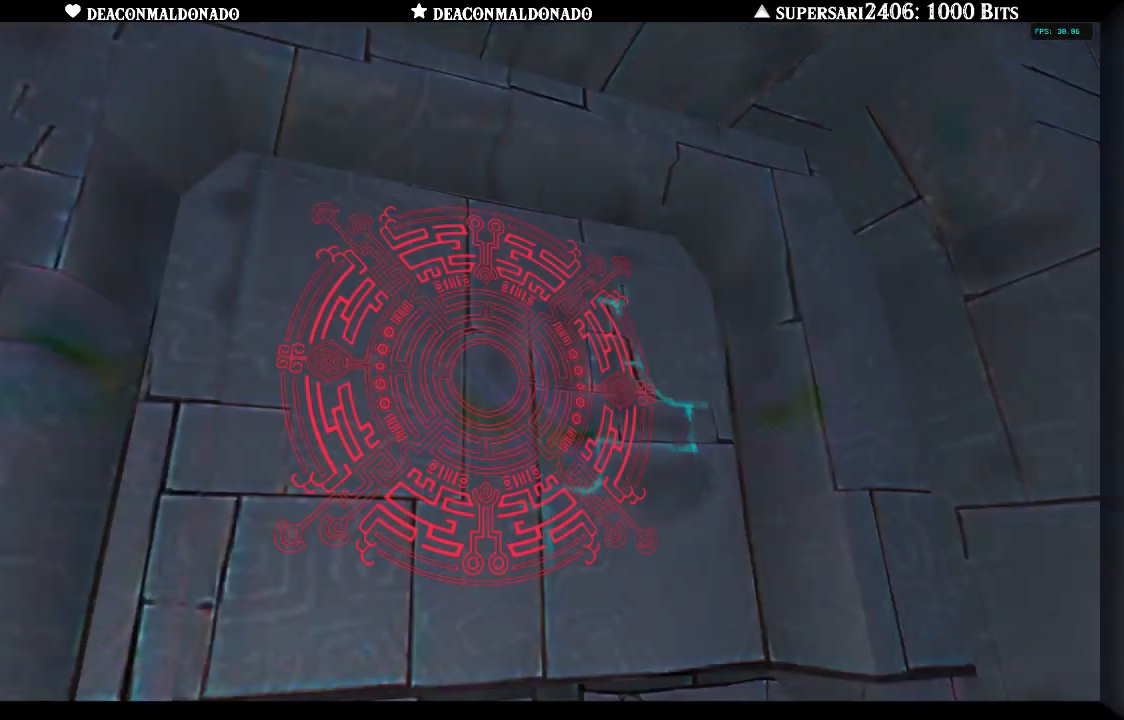
{"buttons": [], "left_stick": "center", "right_stick": "center", "events": []}
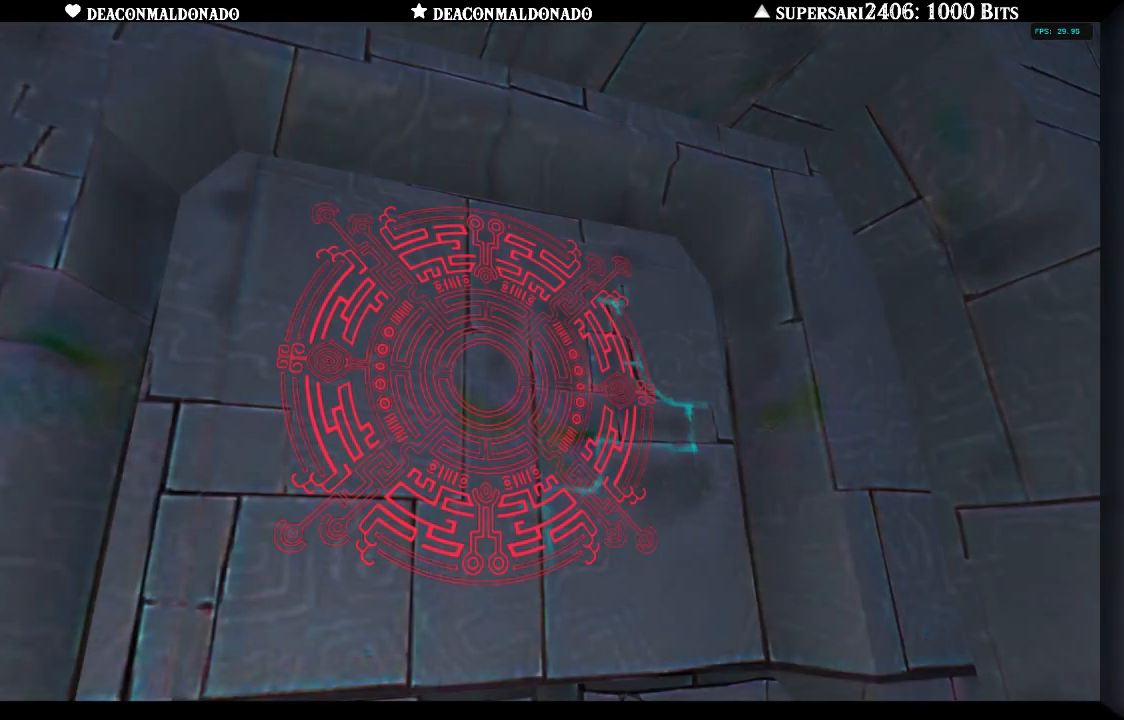
{"buttons": [], "left_stick": "center", "right_stick": "center", "events": []}
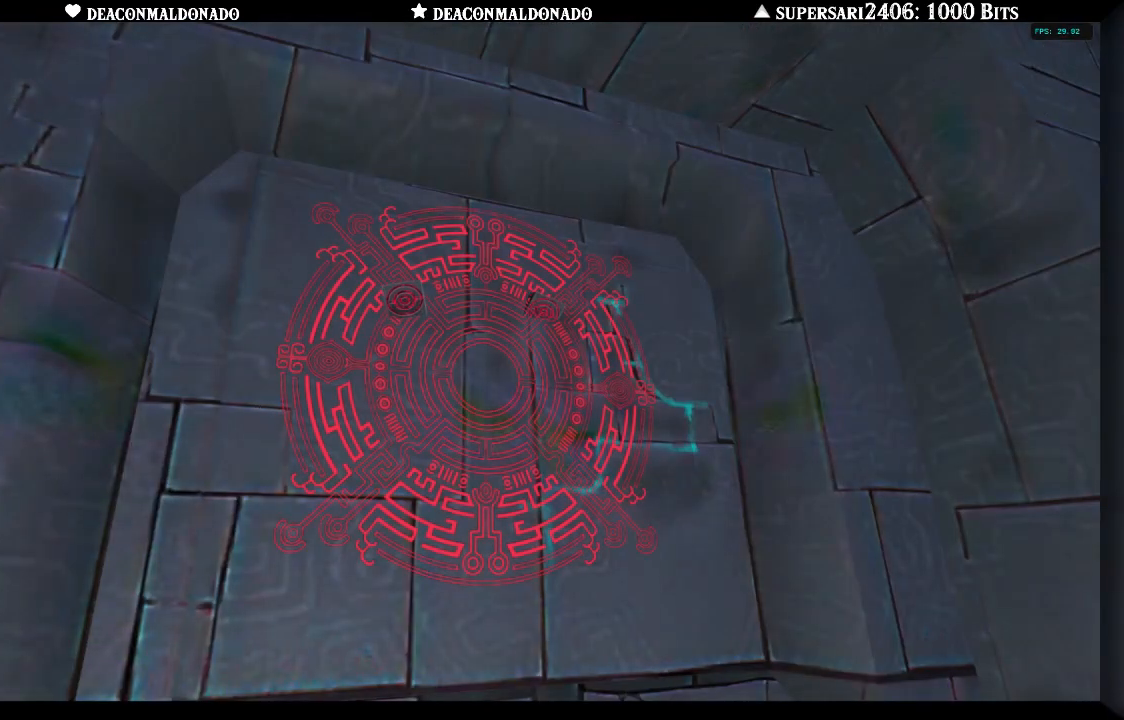
{"buttons": [], "left_stick": "up", "right_stick": "center", "events": [[300, "left_stick", "up"]]}
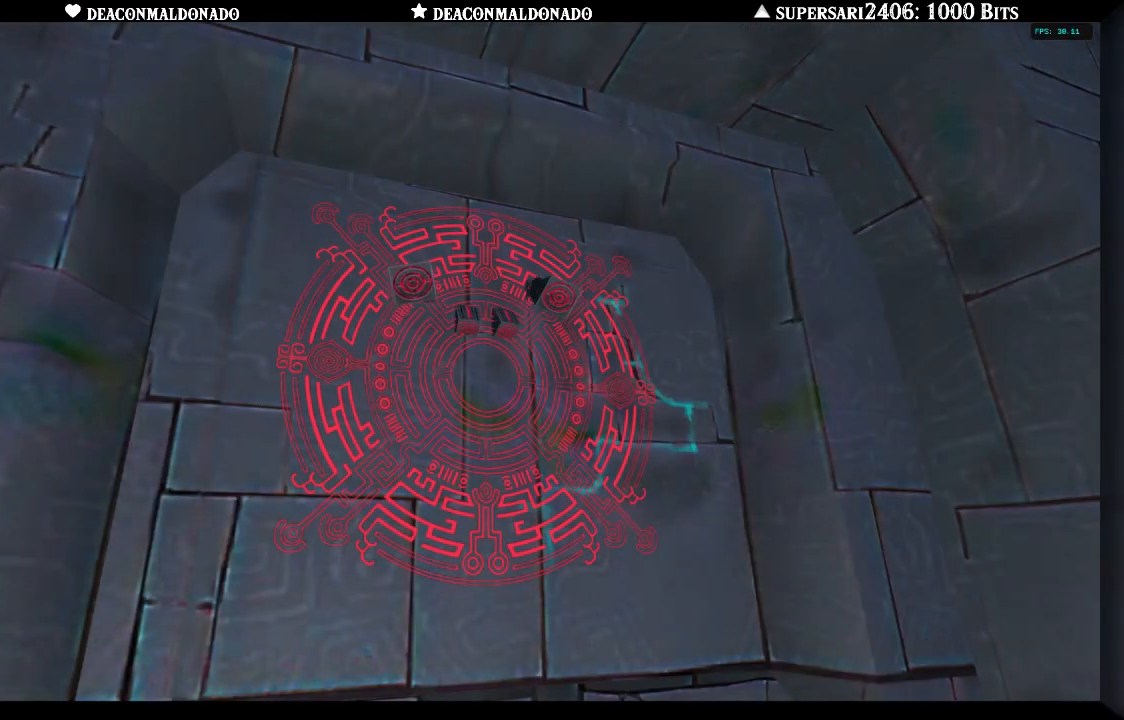
{"buttons": [], "left_stick": "up", "right_stick": "center", "events": []}
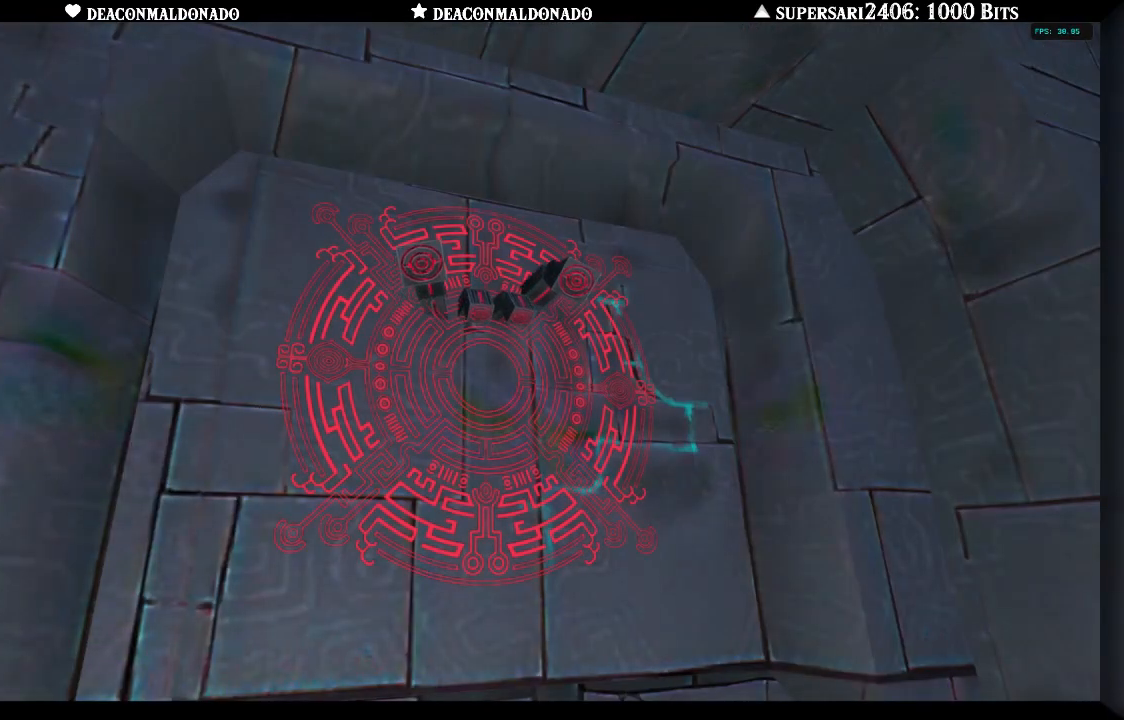
{"buttons": [], "left_stick": "up", "right_stick": "center", "events": []}
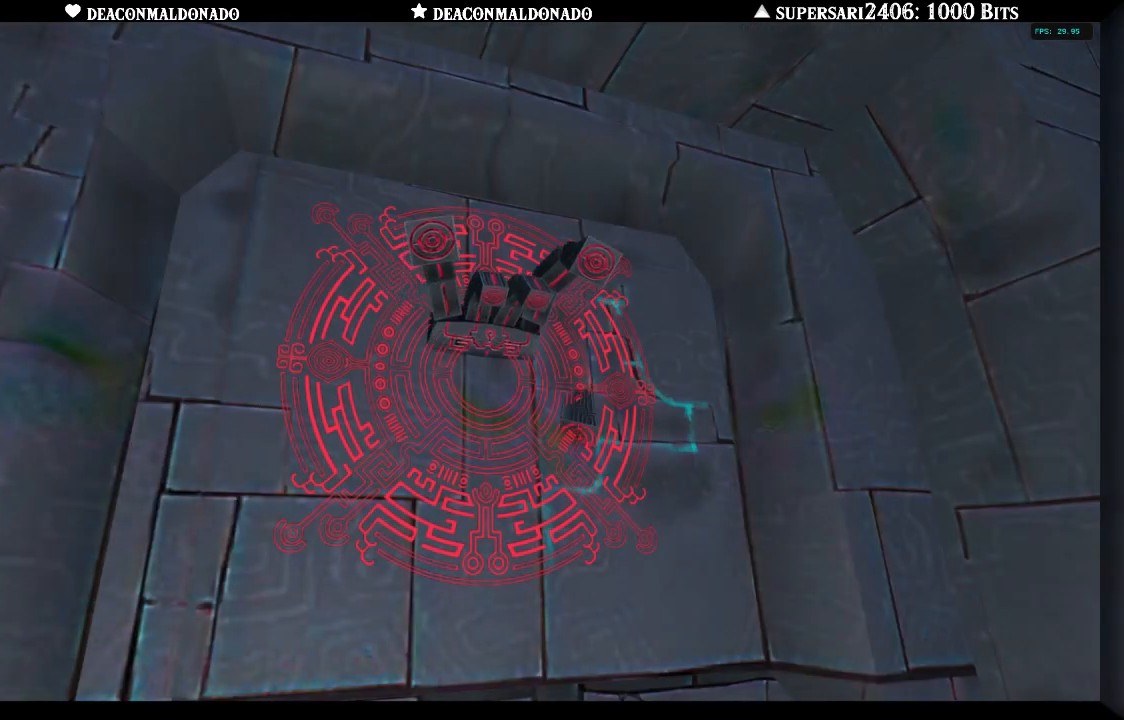
{"buttons": [], "left_stick": "up", "right_stick": "center", "events": []}
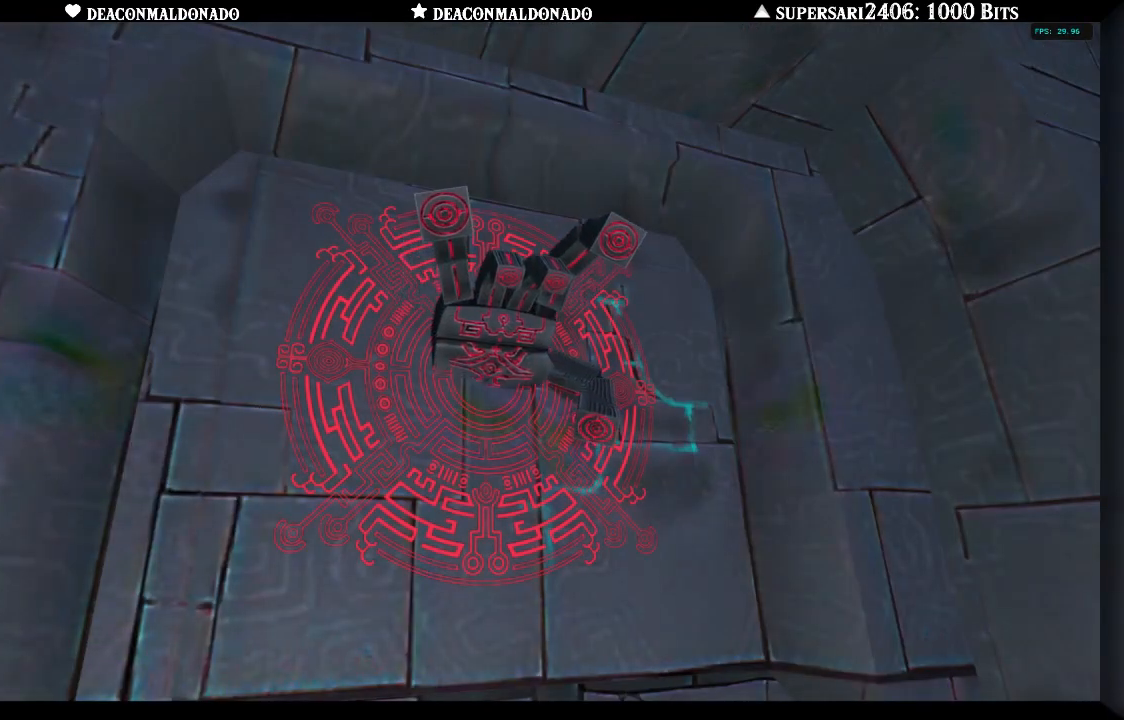
{"buttons": [], "left_stick": "up", "right_stick": "center", "events": []}
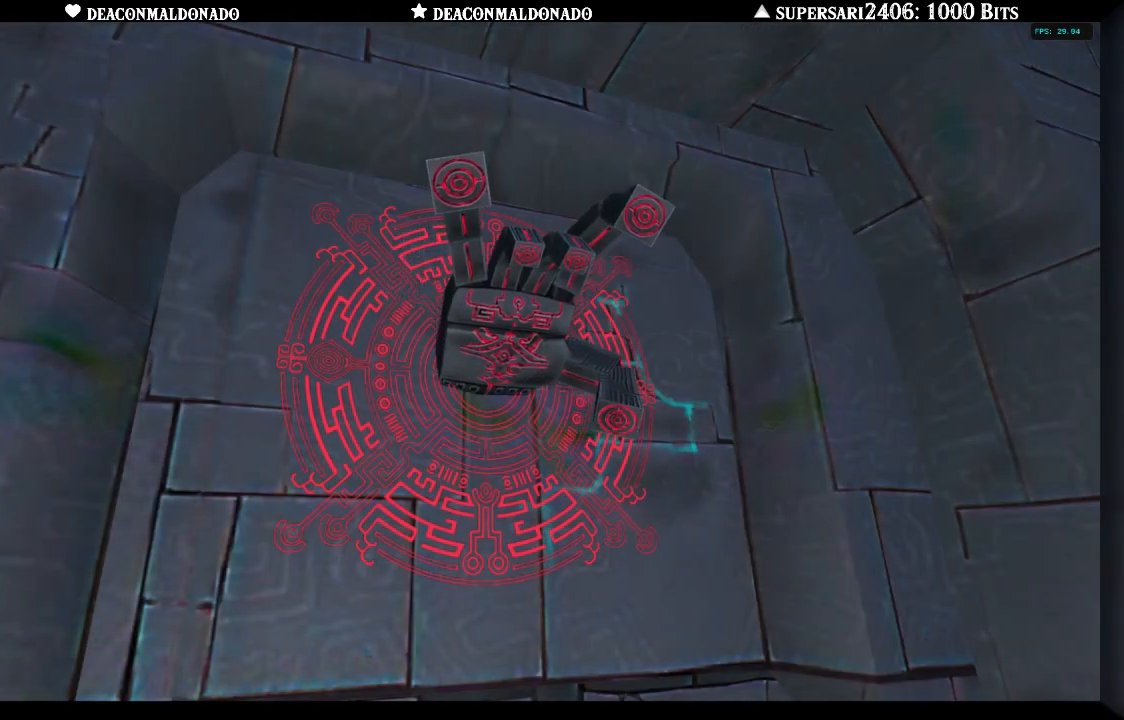
{"buttons": [], "left_stick": "up", "right_stick": "center", "events": []}
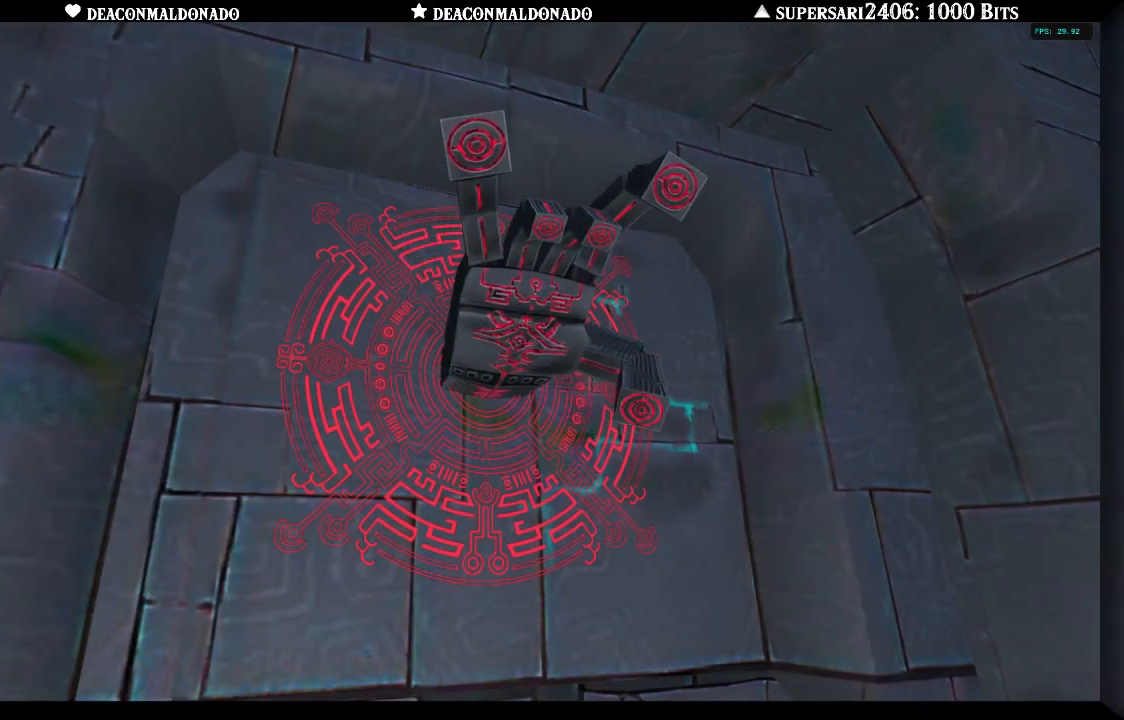
{"buttons": [], "left_stick": "up", "right_stick": "center", "events": []}
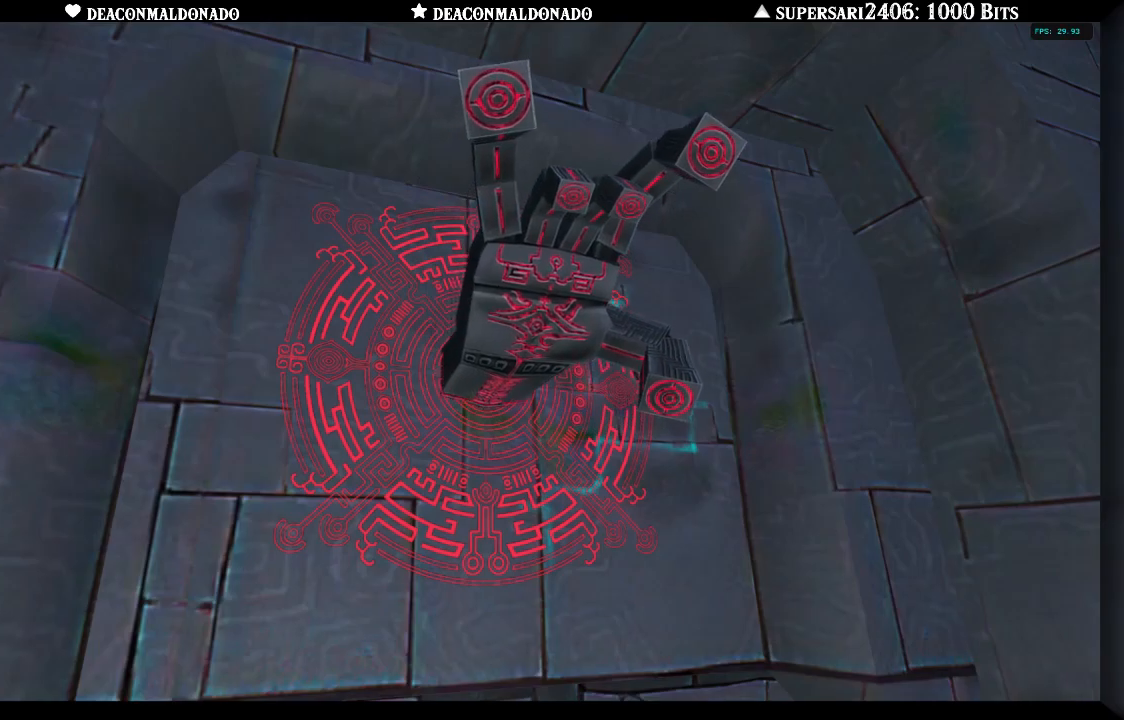
{"buttons": [], "left_stick": "up", "right_stick": "center", "events": []}
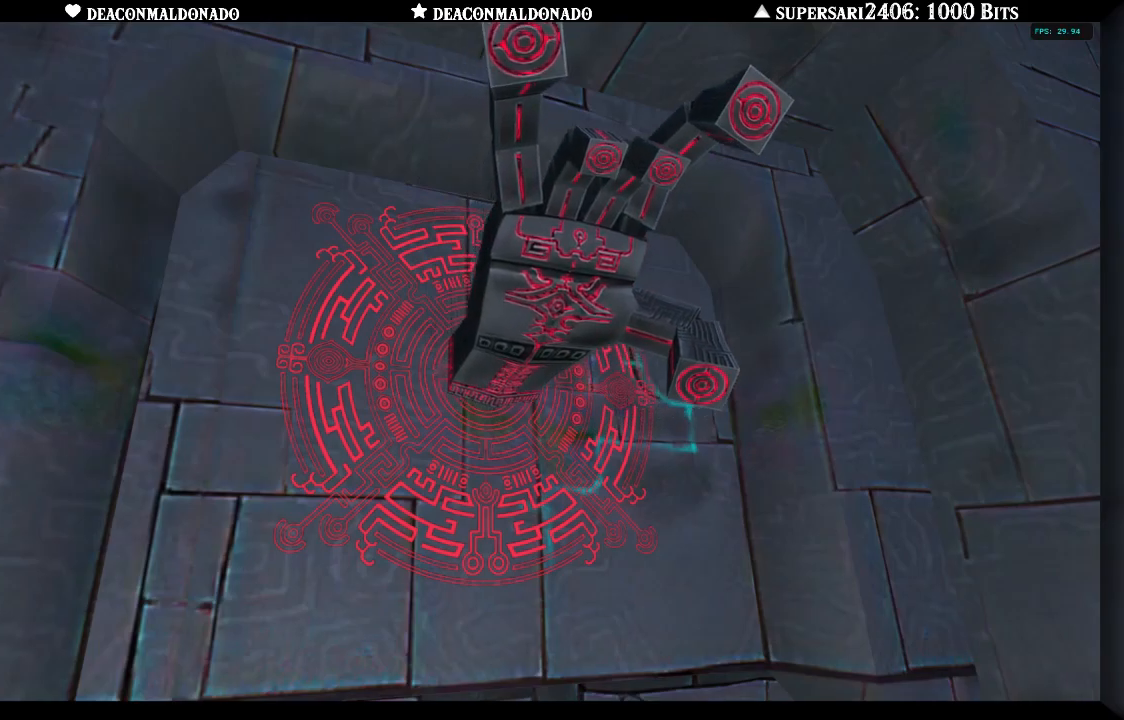
{"buttons": [], "left_stick": "up", "right_stick": "center", "events": []}
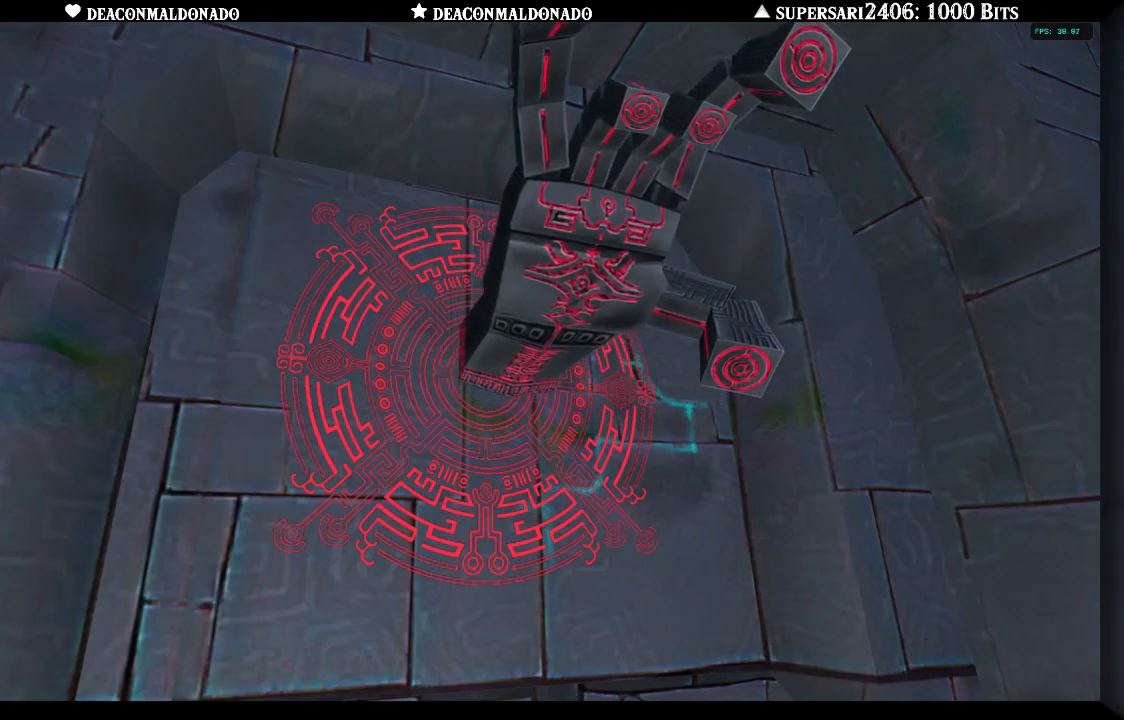
{"buttons": [], "left_stick": "up", "right_stick": "center", "events": []}
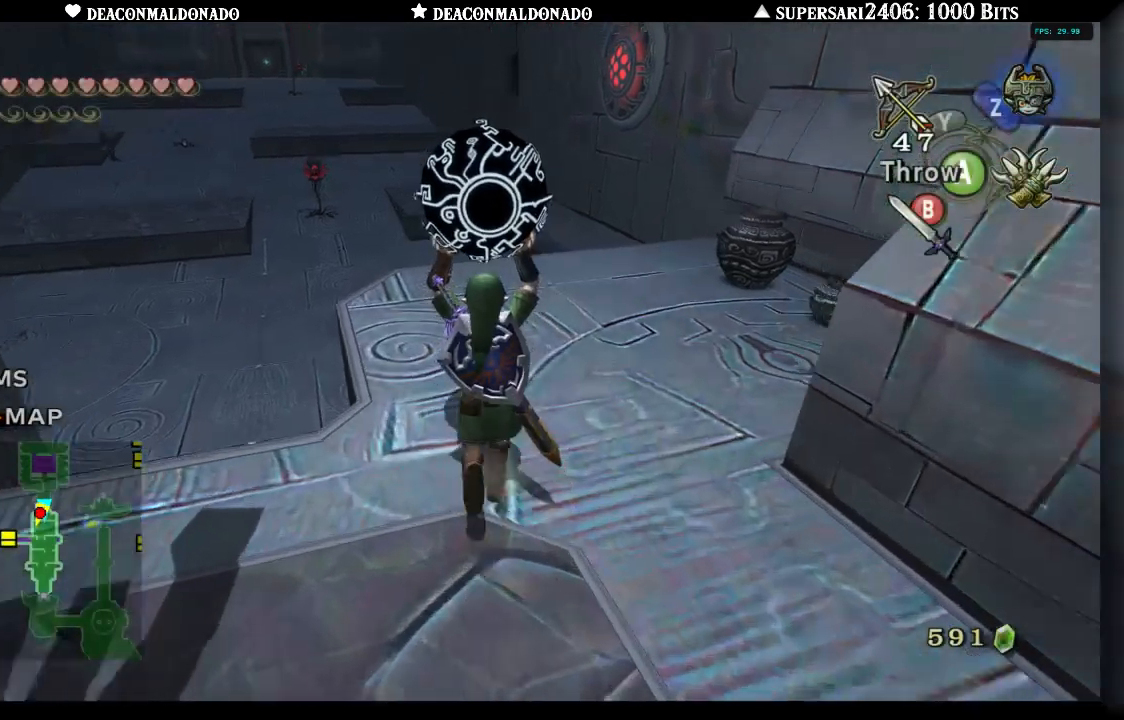
{"buttons": [], "left_stick": "up", "right_stick": "center", "events": [[133, "left_stick", "up-left"], [367, "left_stick", "up"]]}
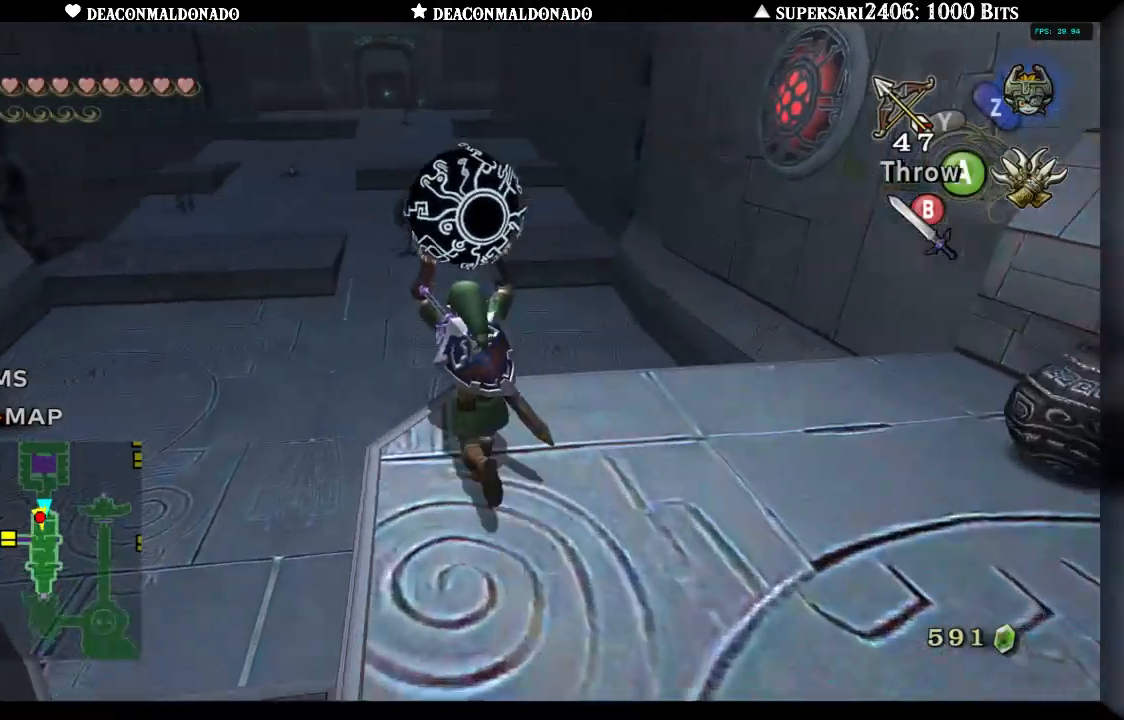
{"buttons": [], "left_stick": "up", "right_stick": "center", "events": []}
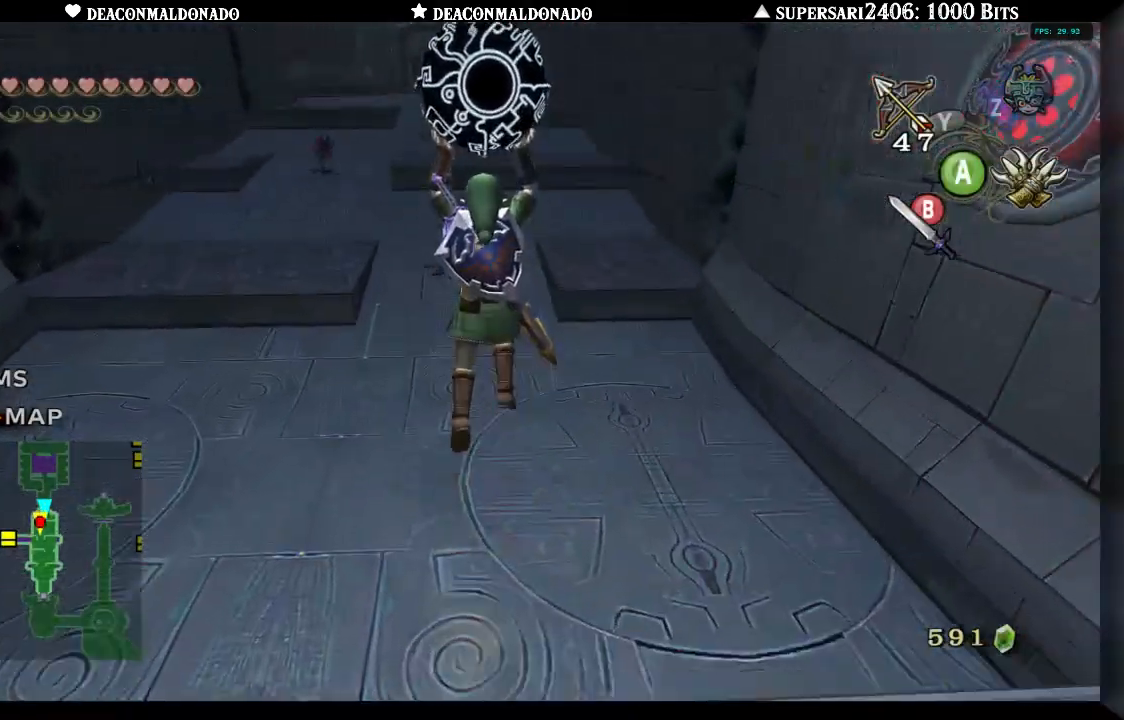
{"buttons": [], "left_stick": "up", "right_stick": "center", "events": []}
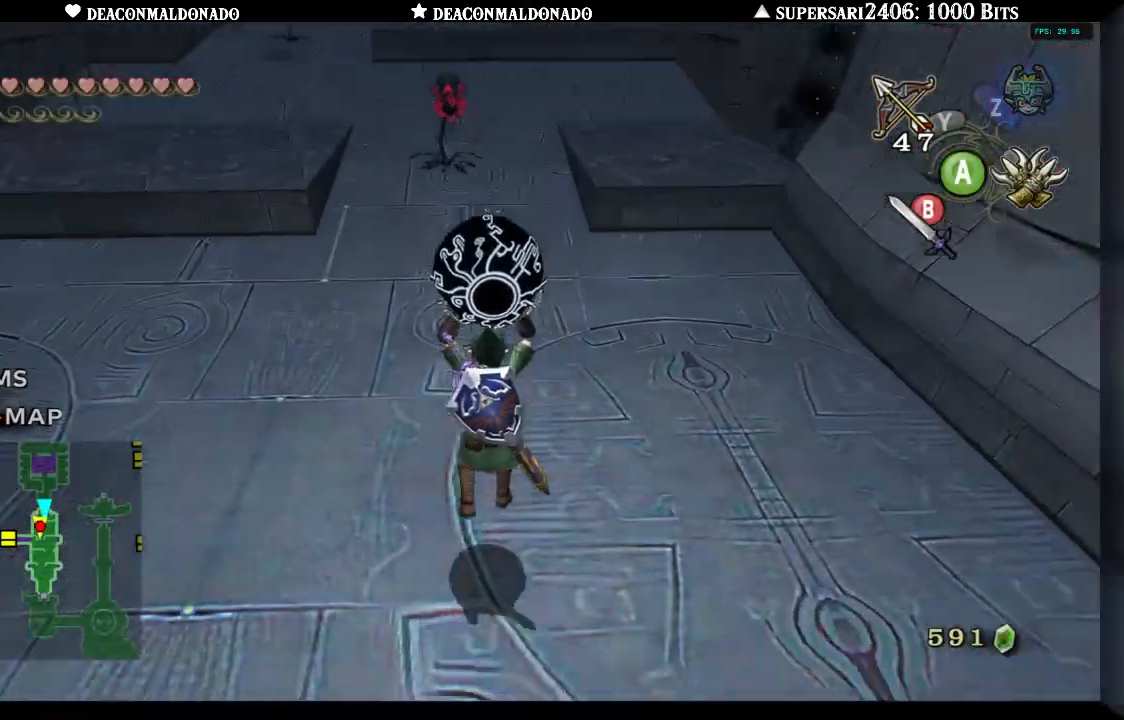
{"buttons": [], "left_stick": "up", "right_stick": "center", "events": [[233, "right_stick", "right"], [333, "right_stick", "center"]]}
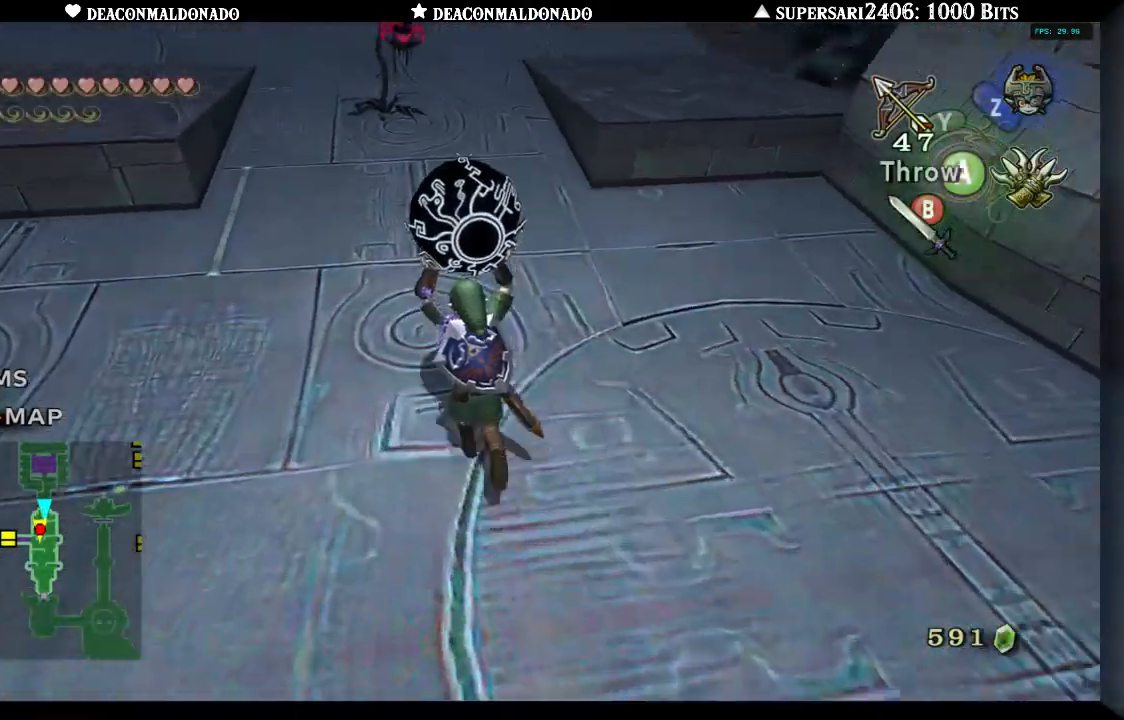
{"buttons": [], "left_stick": "up", "right_stick": "center", "events": [[100, "left_stick", "up-right"], [350, "left_stick", "up"]]}
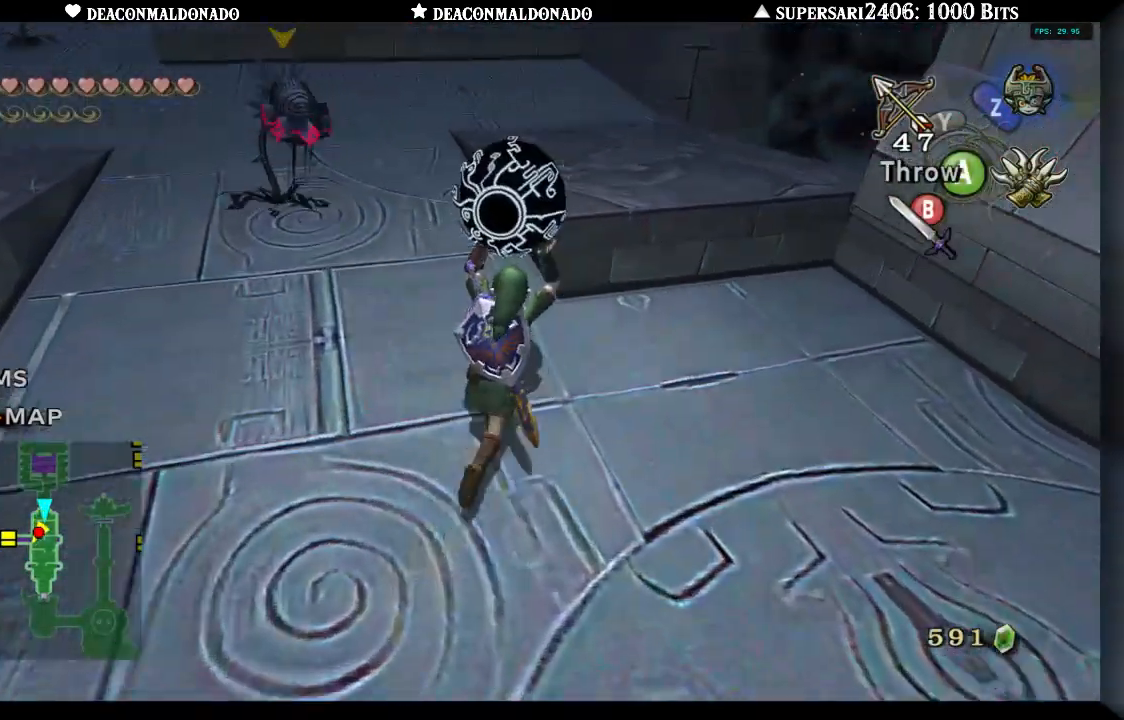
{"buttons": [], "left_stick": "up-left", "right_stick": "center", "events": [[17, "left_stick", "up-left"]]}
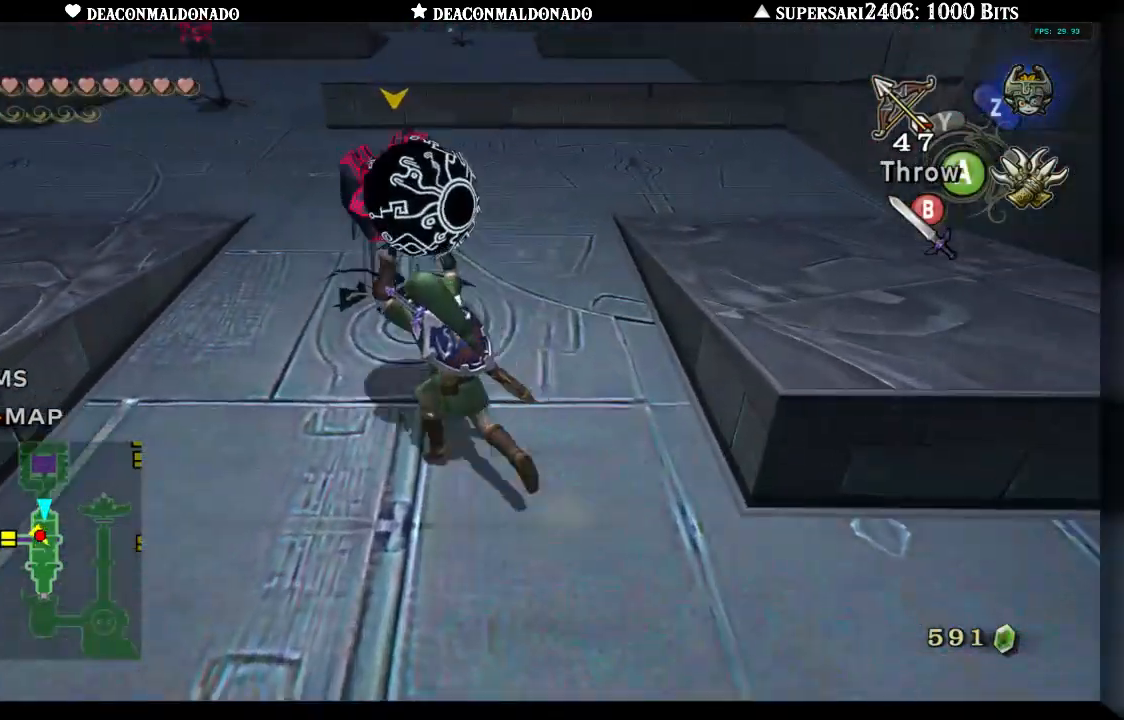
{"buttons": [], "left_stick": "right", "right_stick": "center", "events": [[267, "left_stick", "up"], [500, "left_stick", "right"]]}